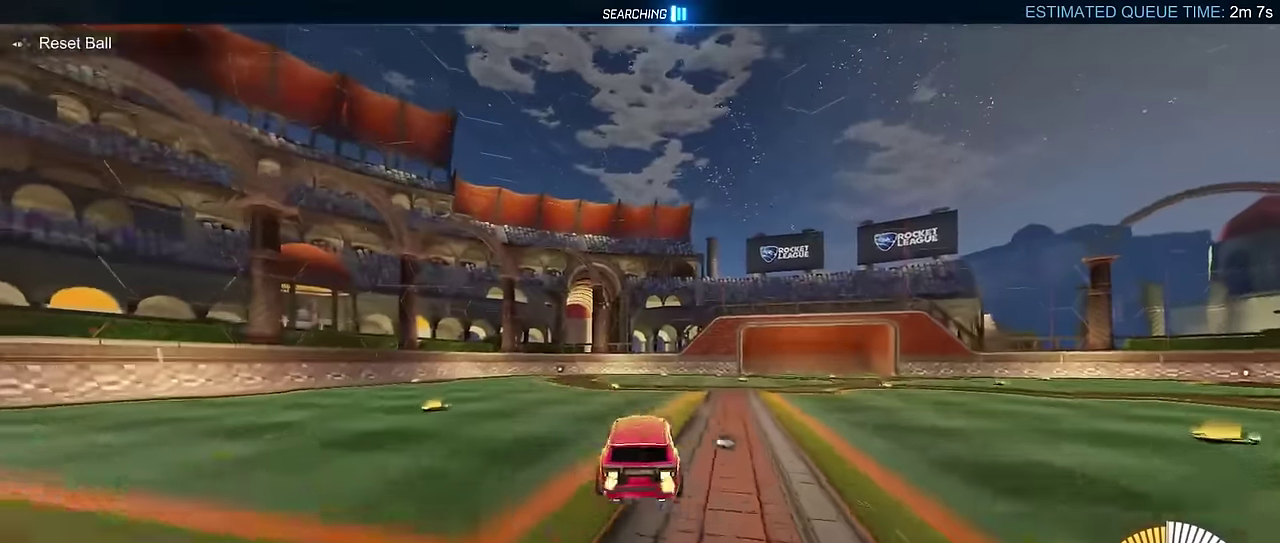
Gameplay with a controller (PlayStation layout); each line is a JSON object with the inputs held at the frame after it. "events" lists button and stick changes between this image and that frame as [ms after this image, input, new state], when the widget could be followed in between. Not read: L3 R1 R3 right_stick.
{"buttons": ["CIRCLE", "L2", "R2"], "left_stick": "center", "events": [[33, "CROSS", "up"], [50, "left_stick", "center"], [67, "CIRCLE", "down"], [100, "CROSS", "down"], [150, "left_stick", "down"], [217, "L2", "down"], [367, "left_stick", "center"], [383, "CROSS", "up"]]}
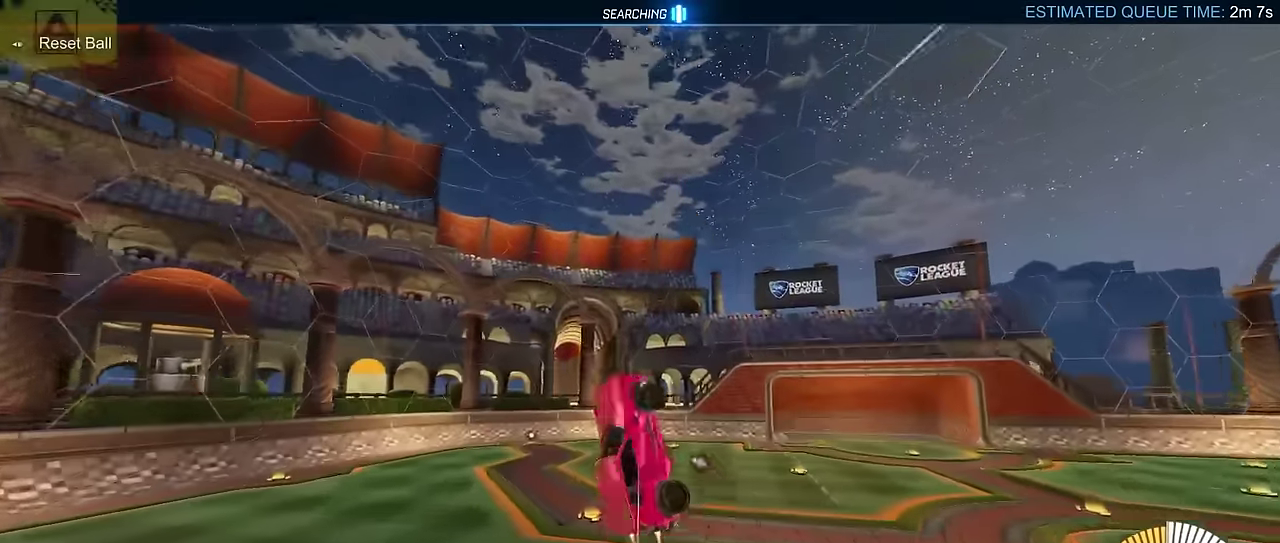
{"buttons": ["L2"], "left_stick": "down-left"}
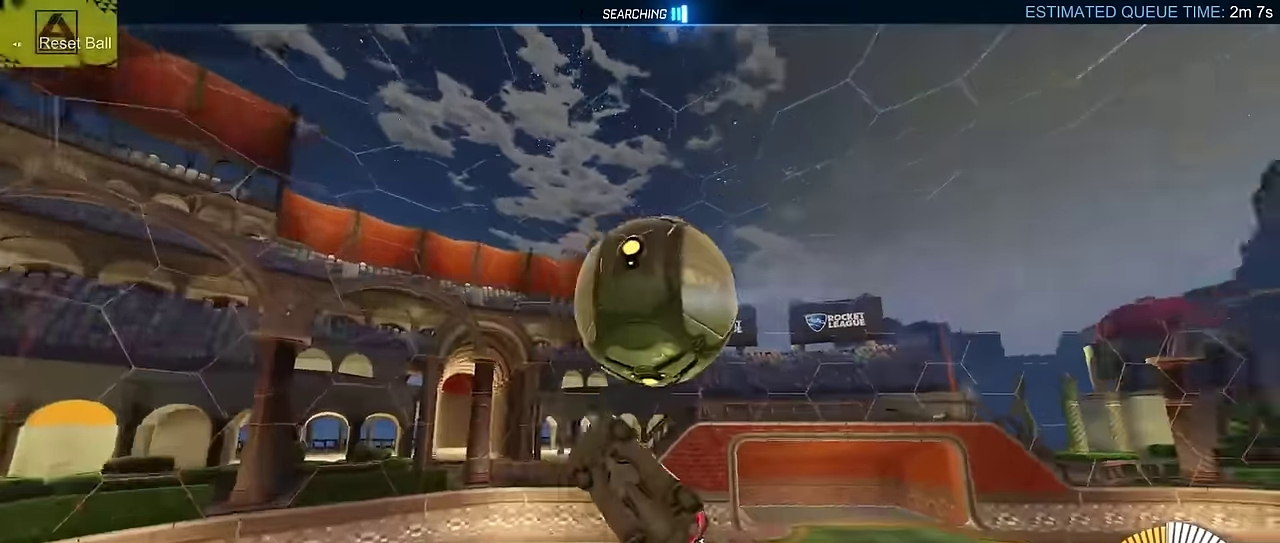
{"buttons": ["R2"], "left_stick": "up-right", "events": [[67, "L2", "up"], [200, "L2", "down"], [250, "R2", "down"], [317, "CIRCLE", "down"], [383, "L2", "up"], [383, "left_stick", "up-right"], [483, "CIRCLE", "up"]]}
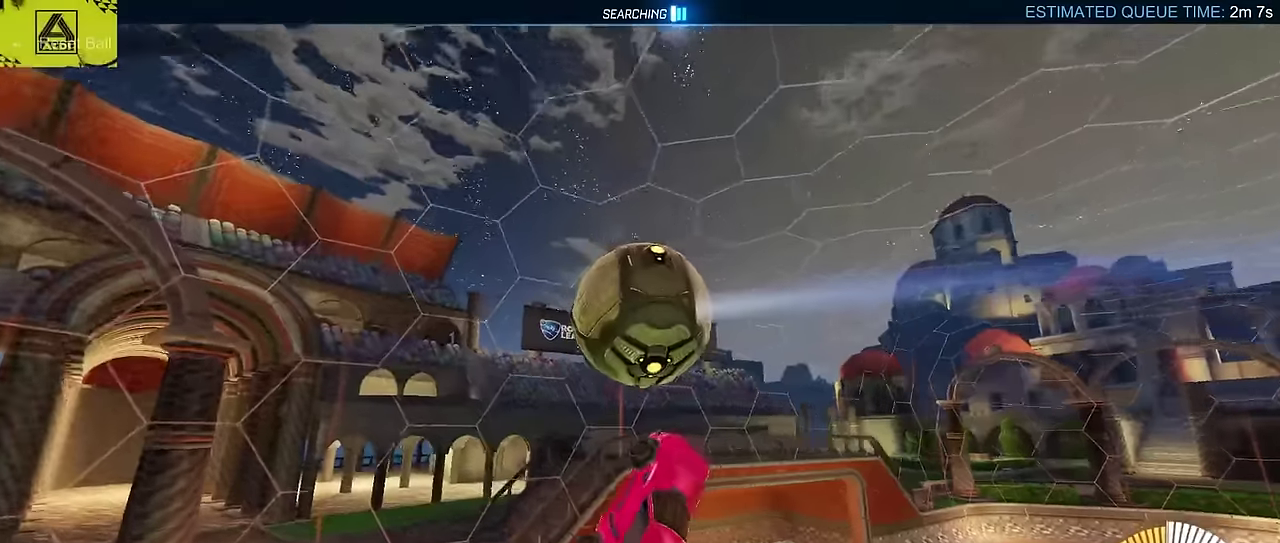
{"buttons": ["R2"], "left_stick": "center", "events": [[50, "left_stick", "right"], [117, "left_stick", "up-right"], [150, "CIRCLE", "down"], [200, "left_stick", "right"], [283, "left_stick", "down-right"], [300, "CIRCLE", "up"], [500, "left_stick", "center"]]}
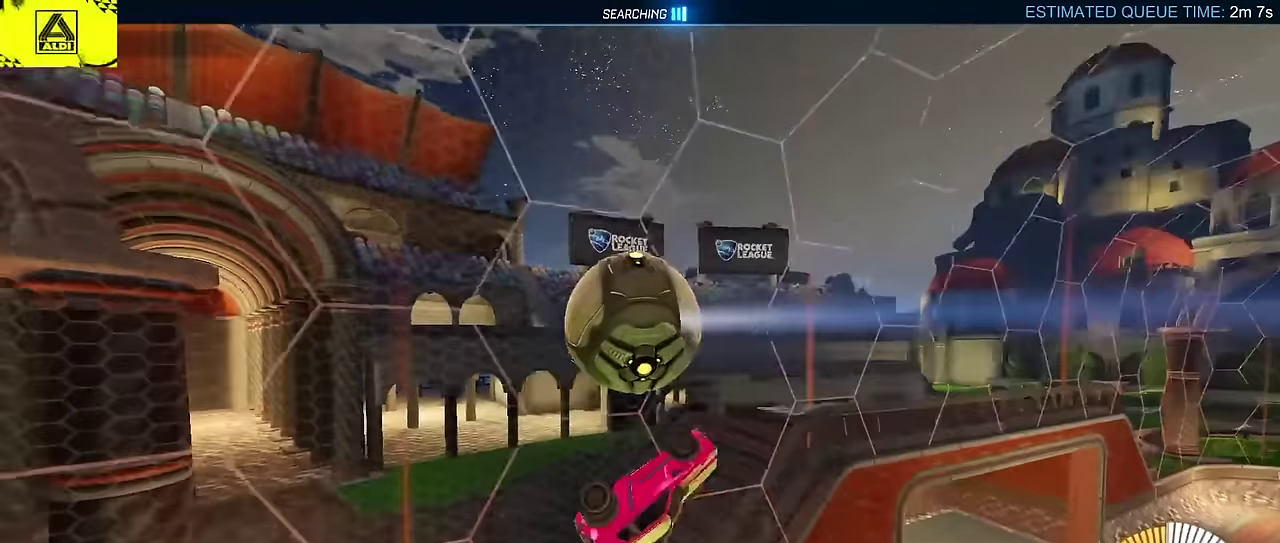
{"buttons": ["CIRCLE", "R2"], "left_stick": "center", "events": [[83, "L2", "down"], [217, "L2", "up"], [233, "CIRCLE", "down"]]}
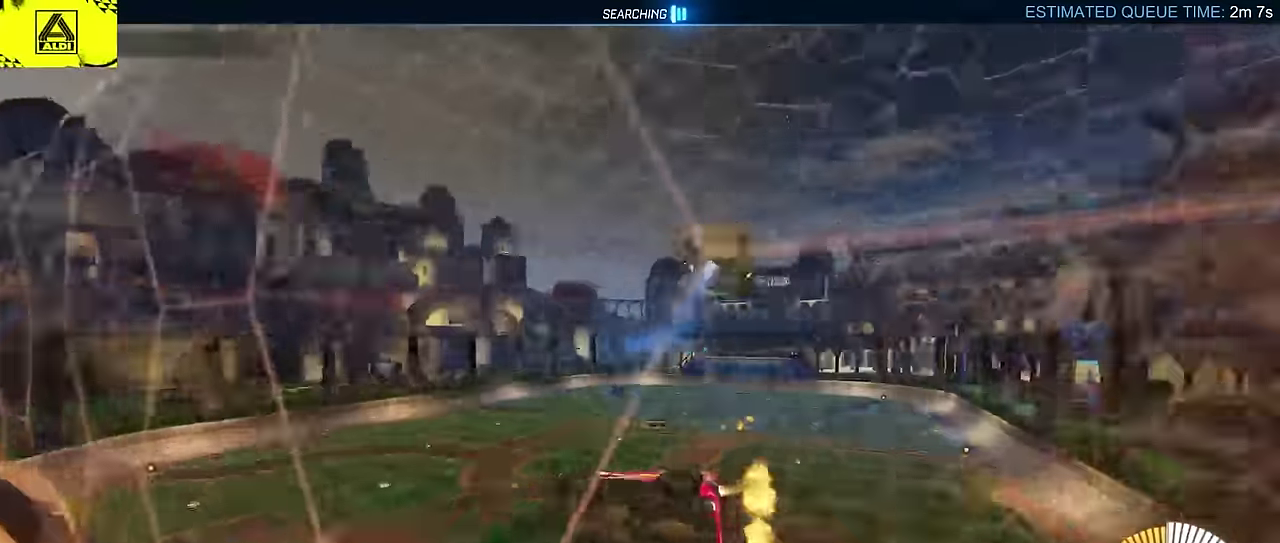
{"buttons": ["CROSS", "CIRCLE", "R2"], "left_stick": "center", "events": [[217, "left_stick", "right"], [333, "left_stick", "center"], [450, "CROSS", "down"]]}
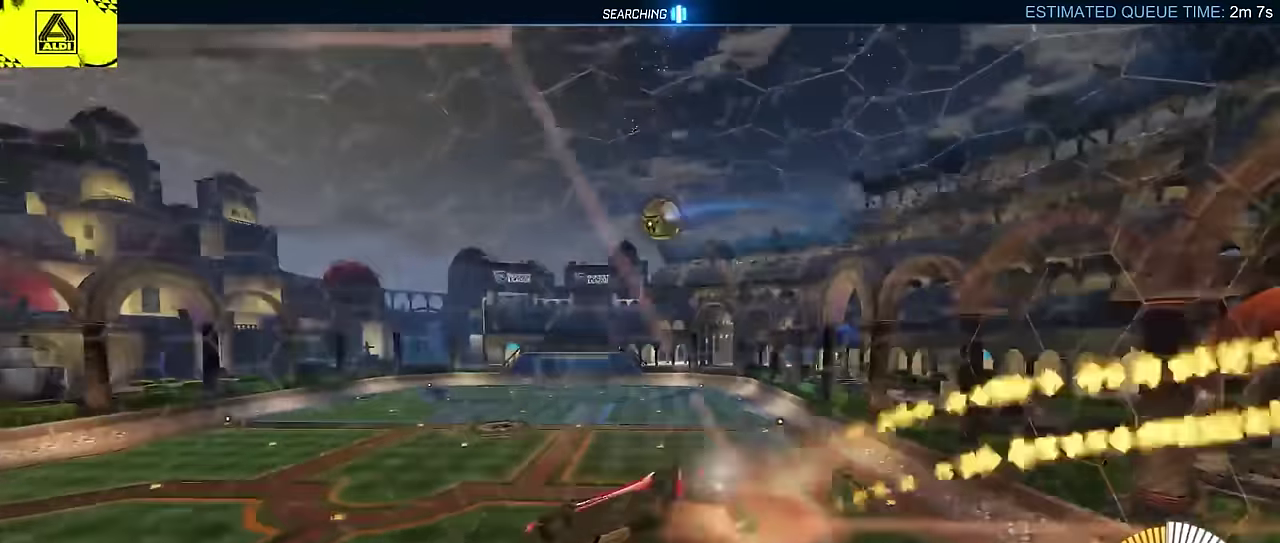
{"buttons": ["R2"], "left_stick": "center", "events": [[83, "CROSS", "up"], [150, "CROSS", "down"], [250, "left_stick", "down-right"], [300, "L2", "down"], [350, "CROSS", "up"], [400, "CIRCLE", "up"], [400, "left_stick", "center"], [467, "L2", "up"]]}
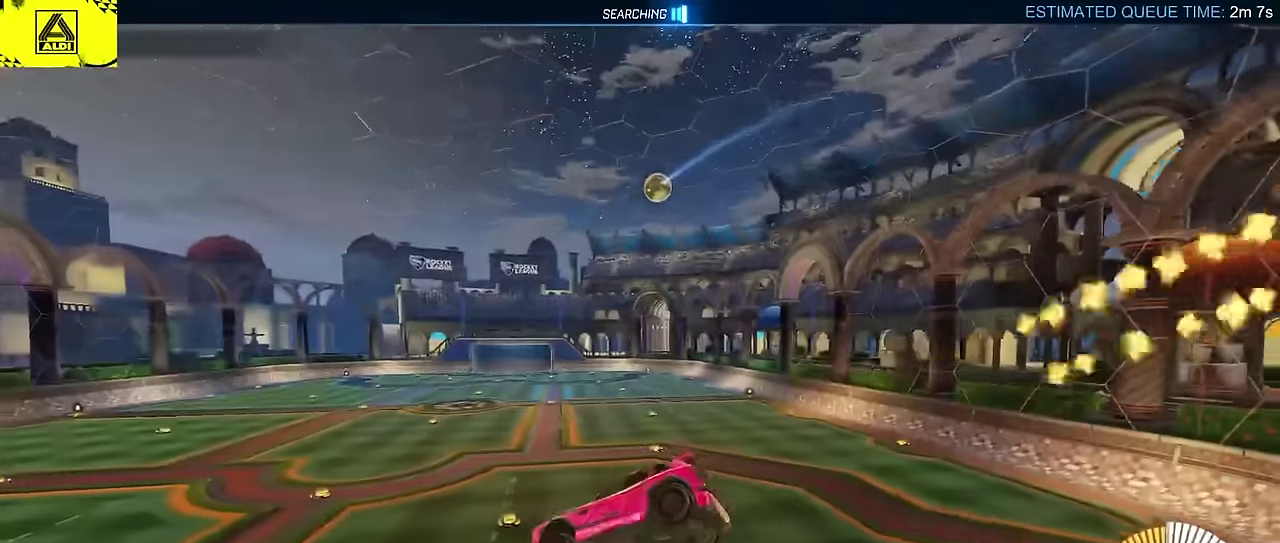
{"buttons": ["R2"], "left_stick": "center", "events": []}
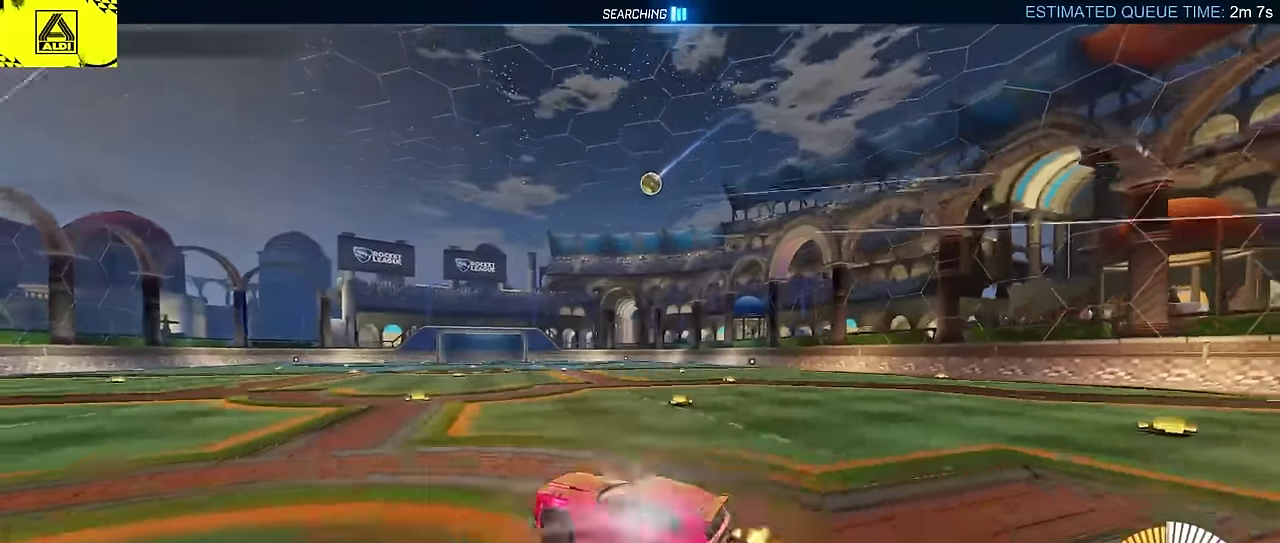
{"buttons": ["CROSS", "CIRCLE", "L2", "R2", "DPAD_DOWN"], "left_stick": "down-right", "events": [[100, "CROSS", "down"], [117, "left_stick", "down-right"], [167, "left_stick", "up-left"], [217, "L2", "down"], [250, "CIRCLE", "down"], [283, "CROSS", "up"], [283, "L2", "up"], [300, "left_stick", "center"], [350, "CROSS", "down"], [383, "left_stick", "down-right"], [433, "L2", "down"], [500, "DPAD_DOWN", "down"]]}
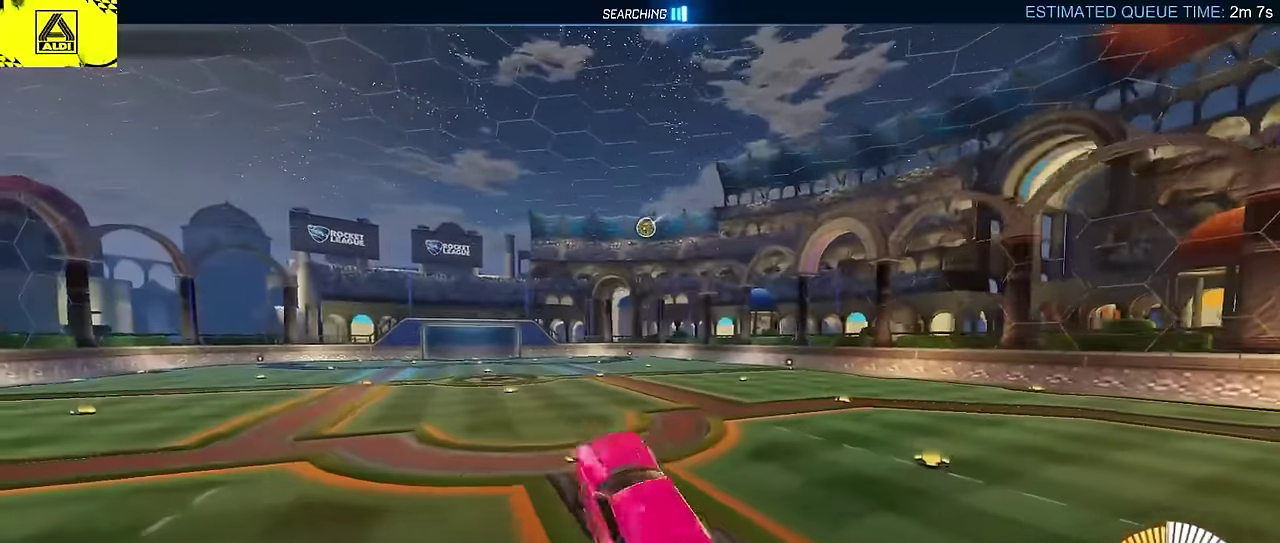
{"buttons": ["L2", "R2"], "left_stick": "down-left", "events": [[83, "DPAD_DOWN", "up"], [100, "CROSS", "up"], [100, "left_stick", "up"], [267, "left_stick", "up-left"], [417, "CIRCLE", "up"], [483, "left_stick", "down-left"]]}
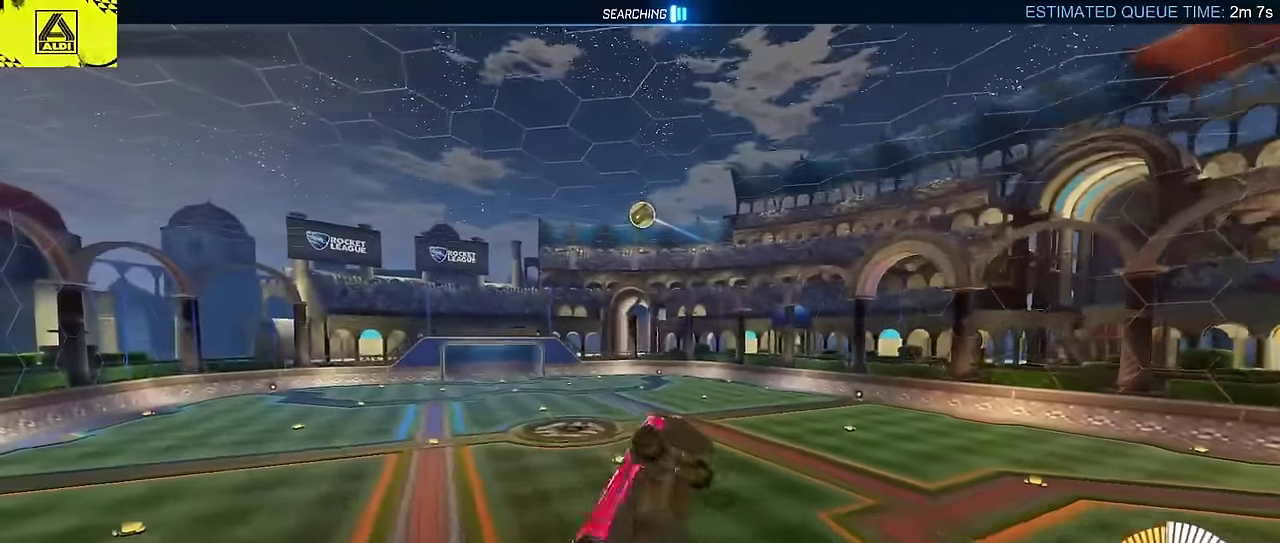
{"buttons": ["CIRCLE", "L2", "R2"], "left_stick": "left"}
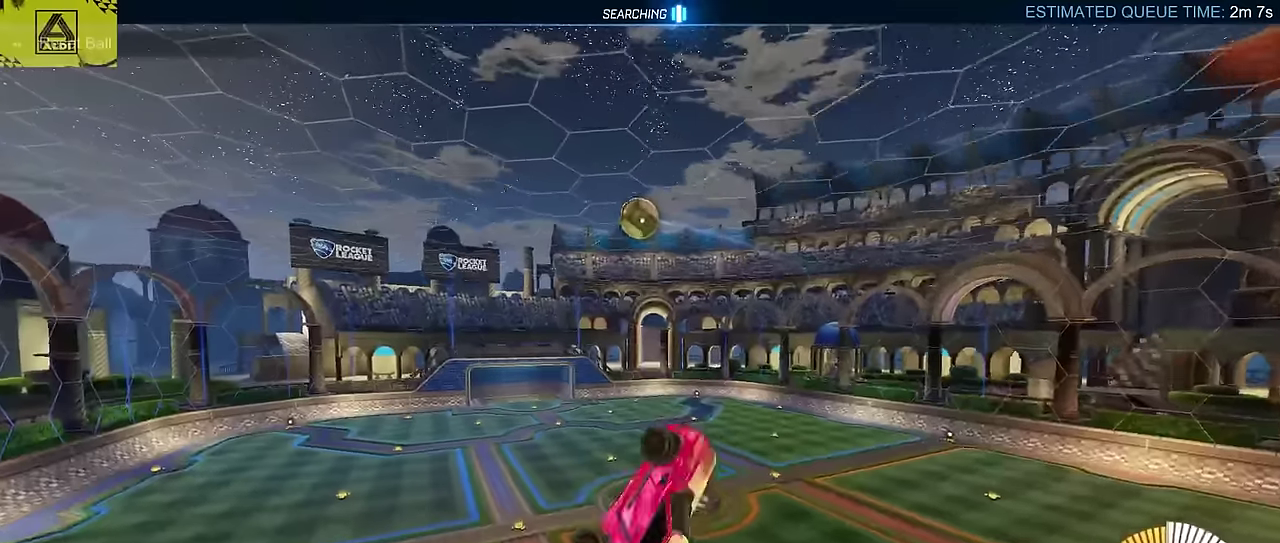
{"buttons": ["CIRCLE", "R2"], "left_stick": "down-left", "events": [[33, "CIRCLE", "up"], [117, "L2", "up"], [133, "left_stick", "down-left"], [183, "left_stick", "up-right"], [233, "left_stick", "down-left"], [417, "CIRCLE", "down"]]}
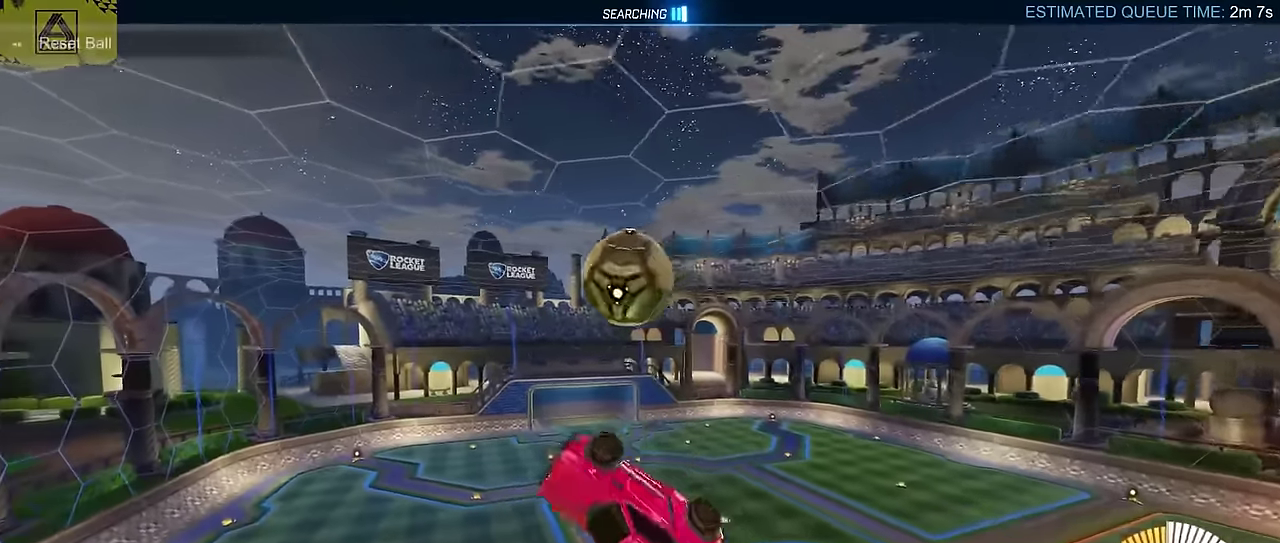
{"buttons": [], "left_stick": "down-left", "events": [[17, "CIRCLE", "up"], [383, "R2", "up"]]}
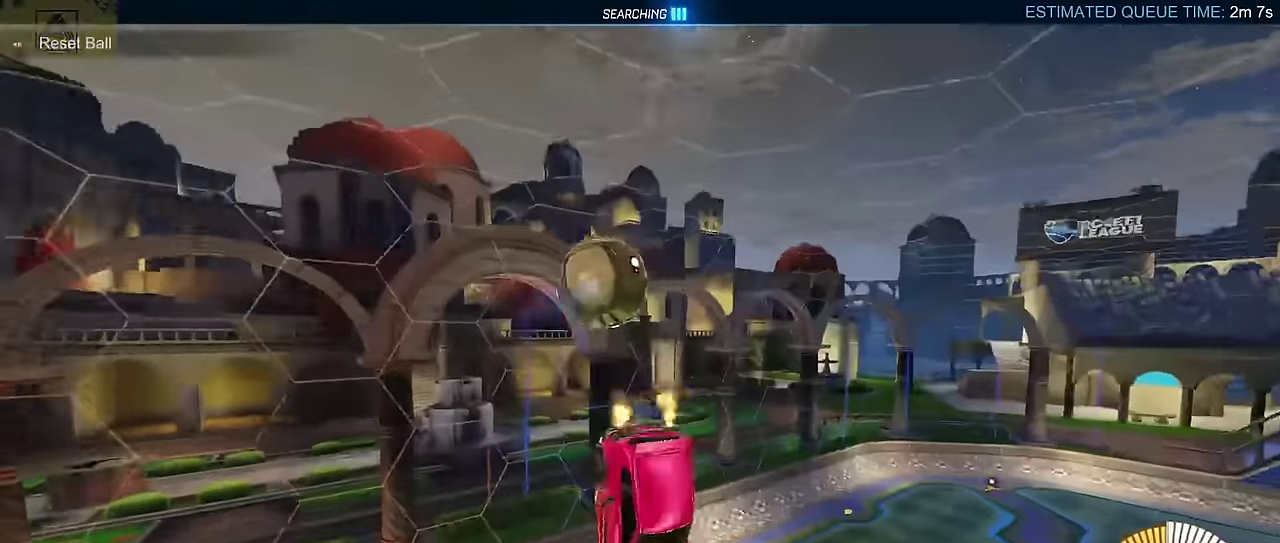
{"buttons": ["CIRCLE", "R2"], "left_stick": "up", "events": [[133, "R2", "down"], [200, "CIRCLE", "down"], [200, "left_stick", "up-left"], [367, "left_stick", "up"]]}
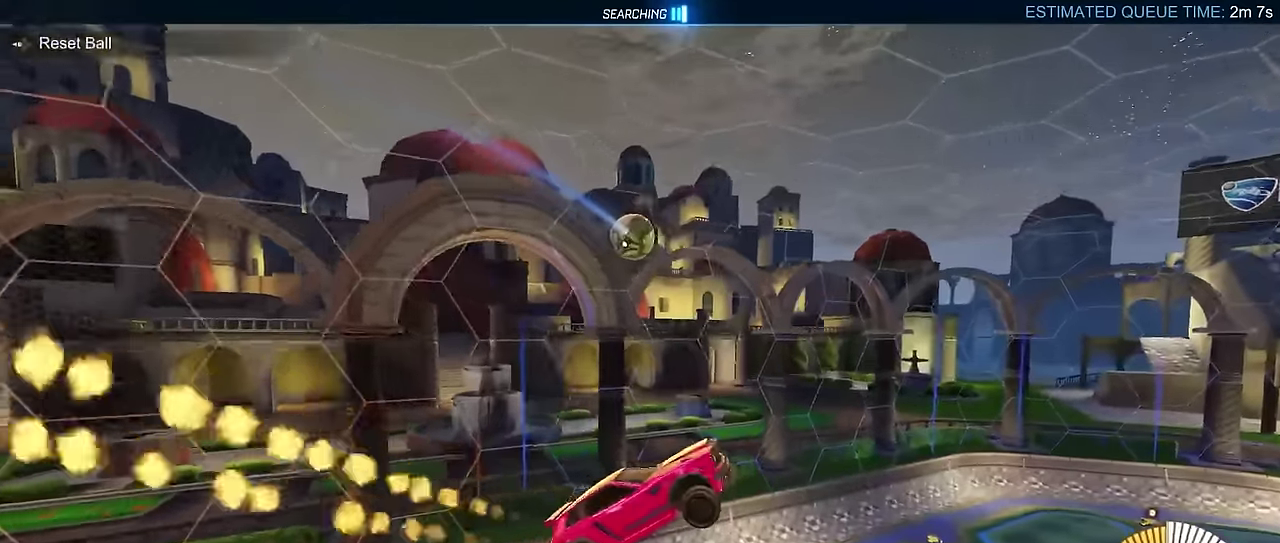
{"buttons": ["R2"], "left_stick": "center", "events": [[83, "left_stick", "up-right"], [300, "left_stick", "center"], [433, "CIRCLE", "up"]]}
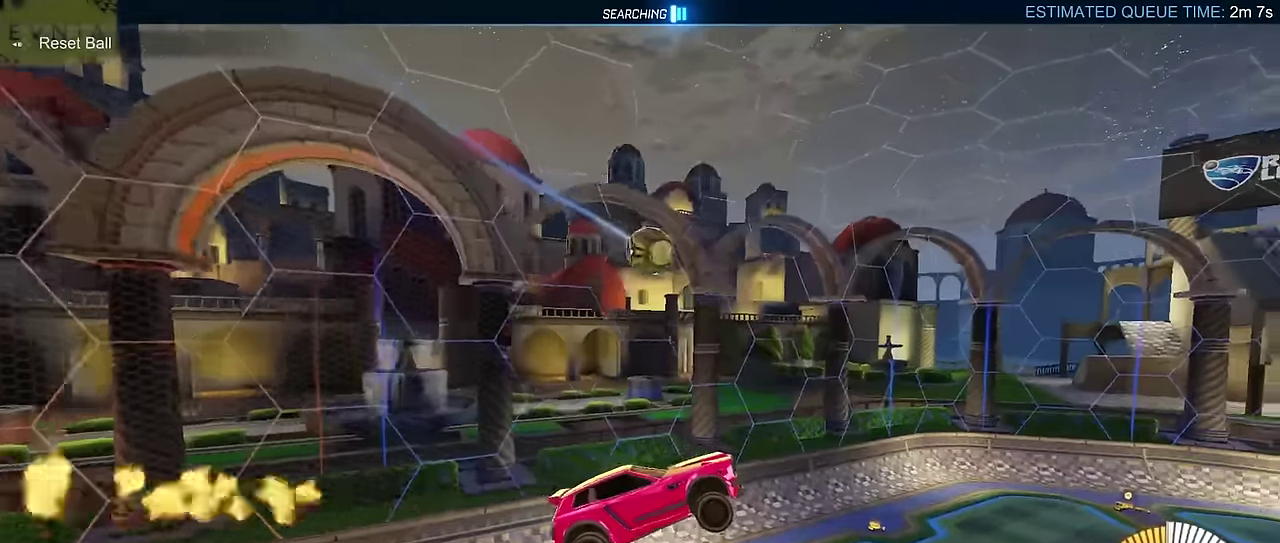
{"buttons": ["R2"], "left_stick": "center", "events": []}
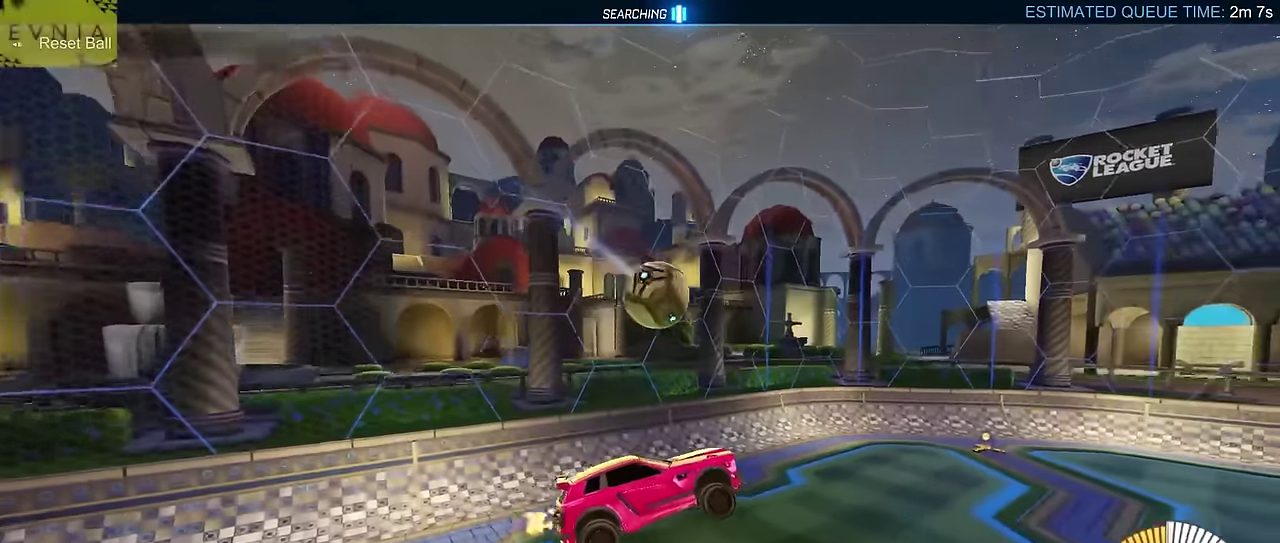
{"buttons": ["CIRCLE", "R2"], "left_stick": "down", "events": [[100, "CIRCLE", "down"], [100, "left_stick", "down-right"], [150, "CROSS", "down"], [200, "left_stick", "center"], [250, "left_stick", "down"], [300, "CROSS", "up"]]}
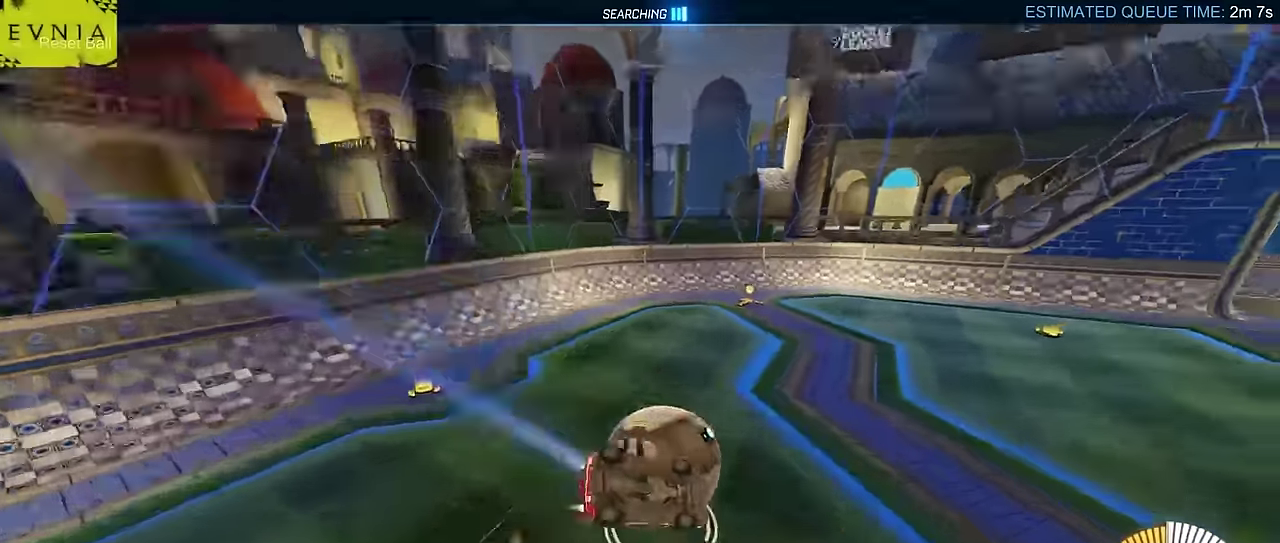
{"buttons": ["CIRCLE", "R2"], "left_stick": "center", "events": [[33, "CIRCLE", "up"], [350, "CIRCLE", "down"], [483, "left_stick", "center"]]}
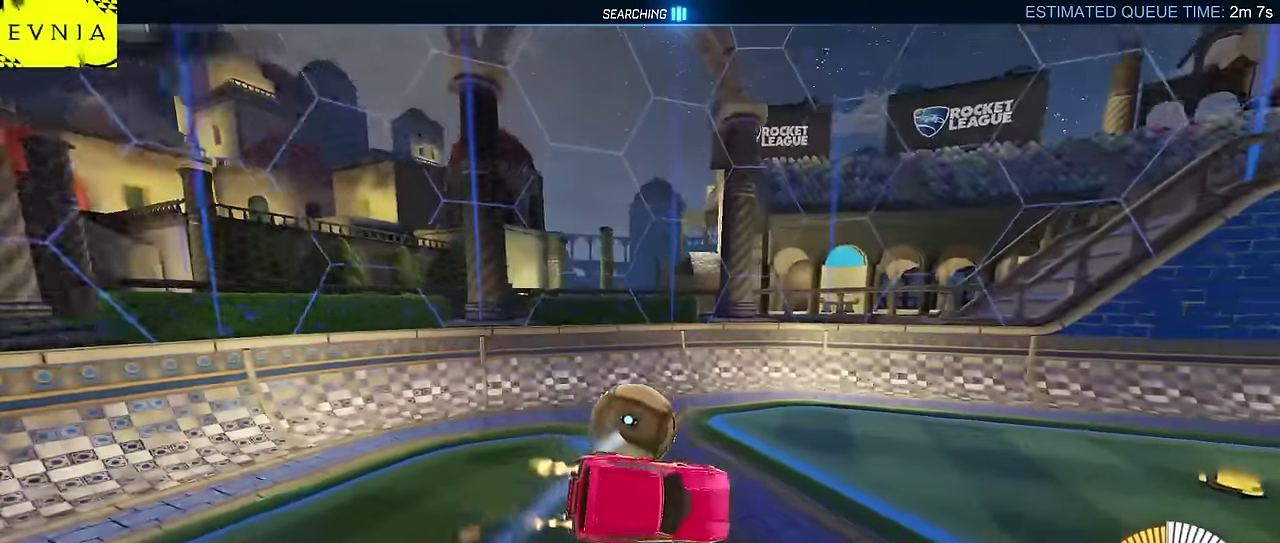
{"buttons": ["CIRCLE", "R2"], "left_stick": "center", "events": [[267, "L2", "down"], [267, "left_stick", "down-left"], [300, "CIRCLE", "up"], [433, "CIRCLE", "down"], [433, "L2", "up"], [450, "left_stick", "center"]]}
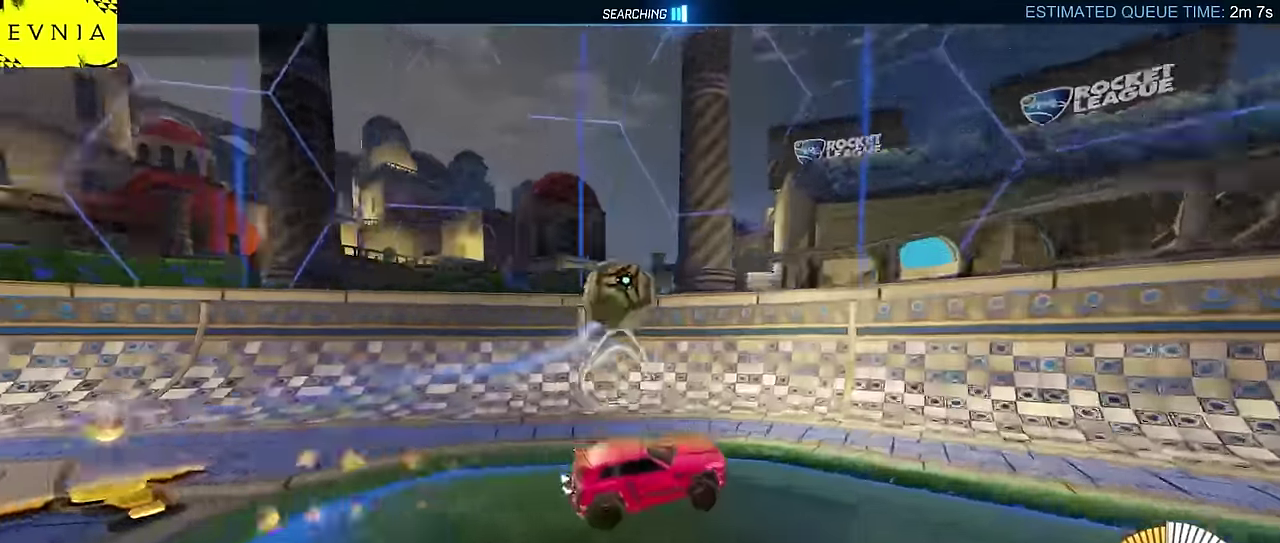
{"buttons": ["R2"], "left_stick": "left", "events": [[250, "CIRCLE", "up"], [500, "left_stick", "left"]]}
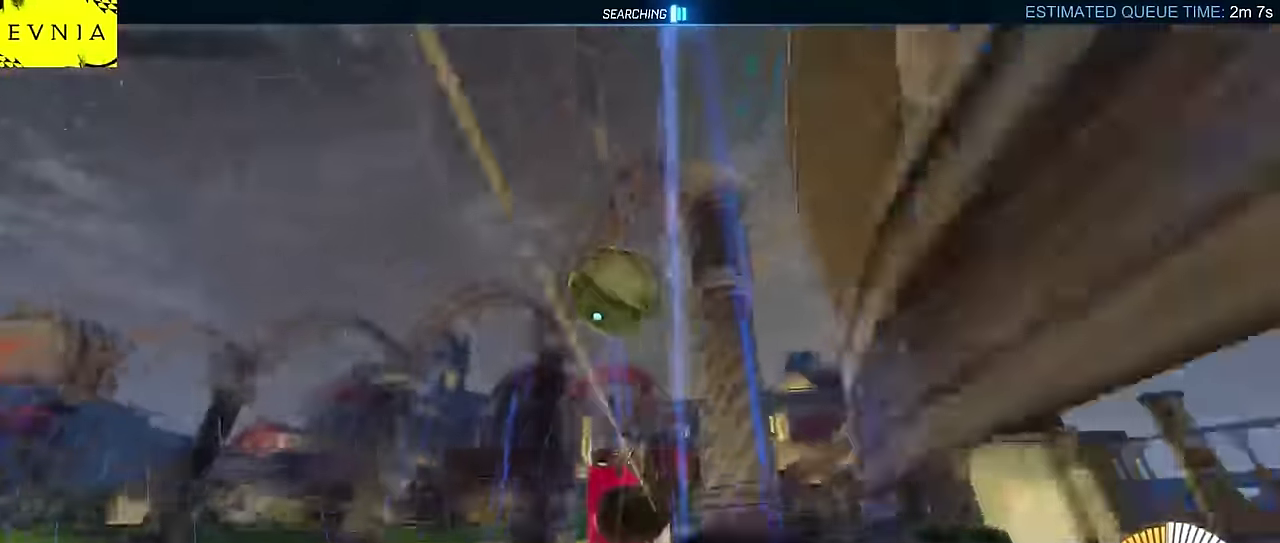
{"buttons": ["L2", "R2"], "left_stick": "left", "events": [[17, "CIRCLE", "down"], [83, "left_stick", "center"], [167, "CIRCLE", "up"], [217, "left_stick", "left"], [317, "left_stick", "center"], [383, "L2", "down"], [383, "R2", "up"], [433, "left_stick", "left"], [500, "R2", "down"]]}
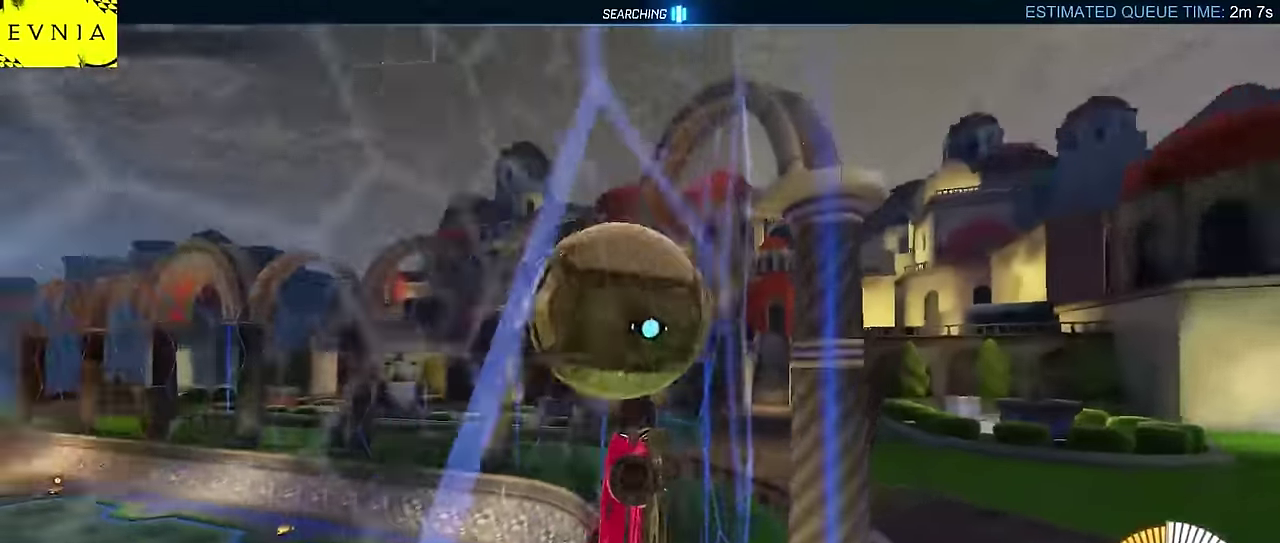
{"buttons": ["L2", "R2"], "left_stick": "down-left", "events": [[33, "L2", "up"], [50, "left_stick", "center"], [133, "left_stick", "right"], [250, "left_stick", "center"], [267, "CROSS", "down"], [300, "L2", "down"], [300, "left_stick", "down"], [350, "left_stick", "down-left"], [483, "CROSS", "up"]]}
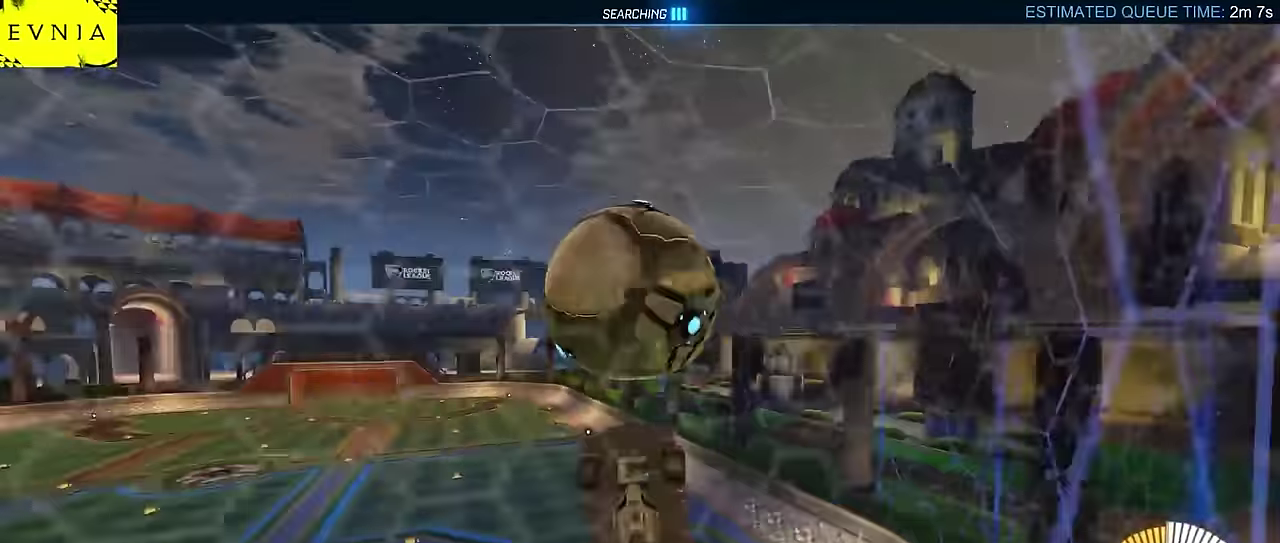
{"buttons": ["R2"], "left_stick": "up-left", "events": [[50, "L2", "up"], [50, "left_stick", "center"], [100, "CIRCLE", "down"], [117, "left_stick", "up-right"], [233, "left_stick", "center"], [350, "CIRCLE", "up"], [367, "L2", "down"], [417, "L2", "up"], [500, "left_stick", "up-left"]]}
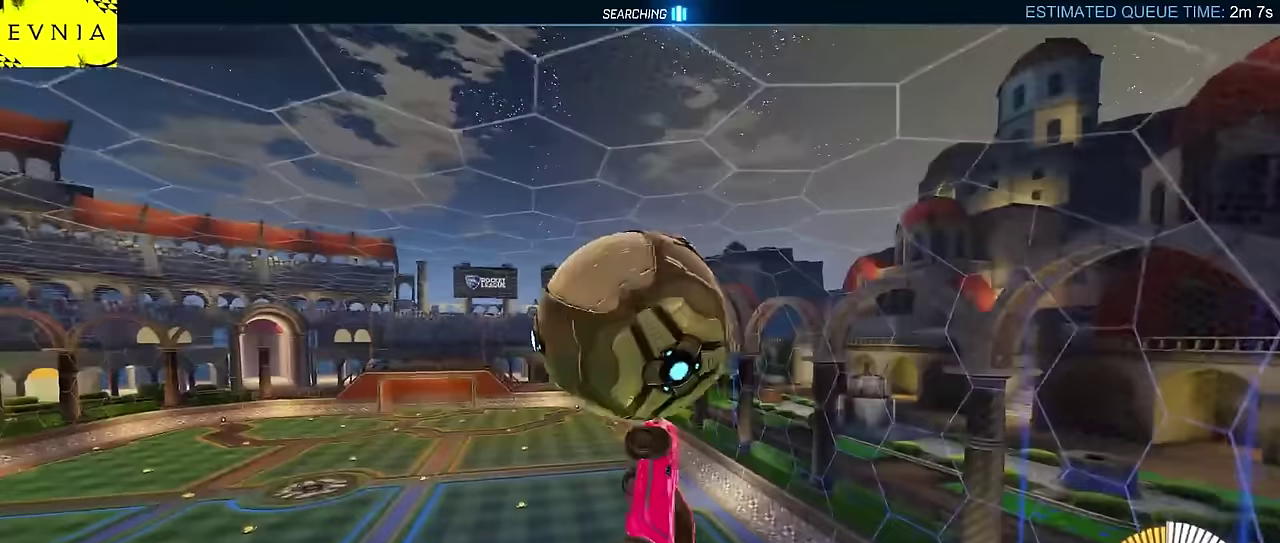
{"buttons": ["L2", "R2"], "left_stick": "down-right", "events": [[67, "CROSS", "down"], [100, "CIRCLE", "down"], [134, "L2", "down"], [167, "left_stick", "down-right"], [250, "CROSS", "up"], [267, "CIRCLE", "up"]]}
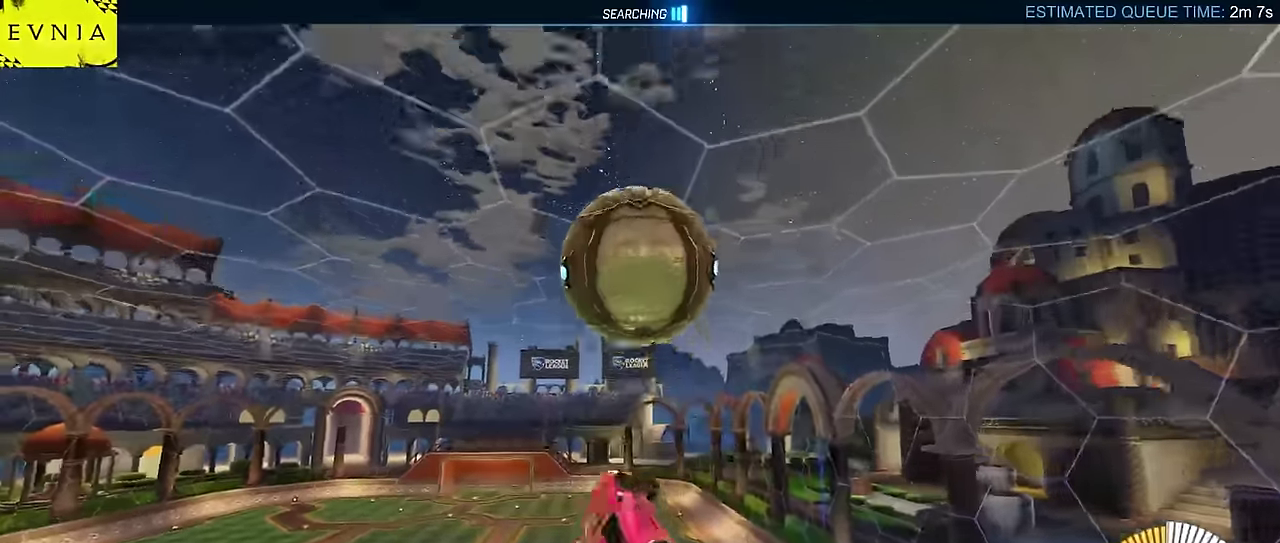
{"buttons": ["CIRCLE", "L2", "R2"], "left_stick": "up-left", "events": [[17, "CIRCLE", "down"], [167, "left_stick", "right"], [284, "left_stick", "up-left"], [384, "CIRCLE", "up"], [434, "CIRCLE", "down"]]}
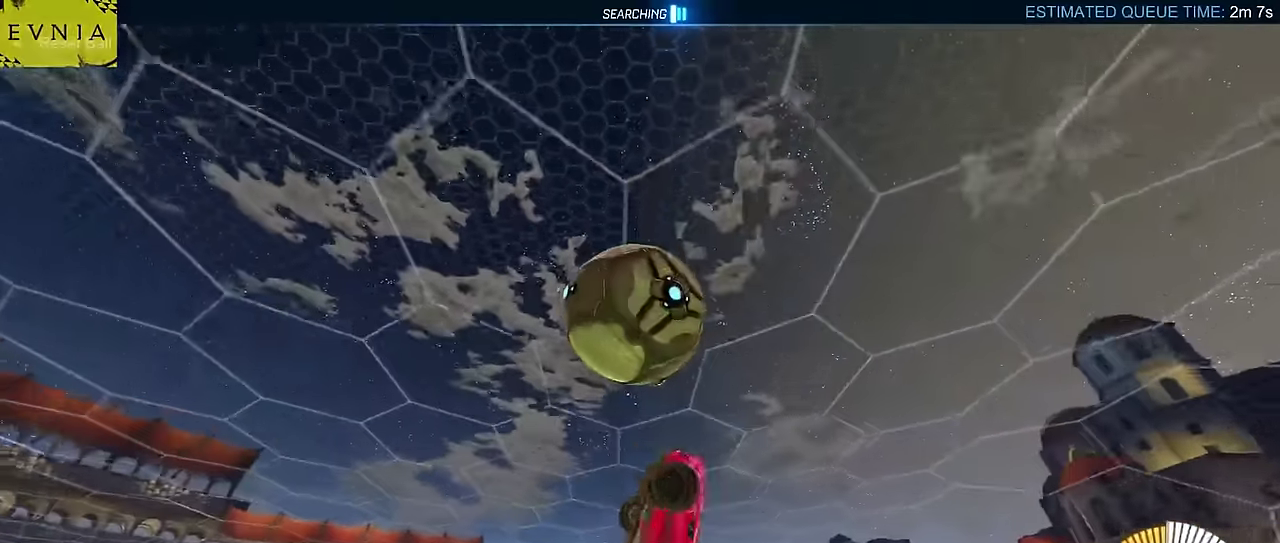
{"buttons": ["CIRCLE", "L2", "R2"], "left_stick": "down-left", "events": [[100, "left_stick", "down-right"], [150, "left_stick", "up-left"], [217, "CIRCLE", "up"], [217, "left_stick", "left"], [284, "CIRCLE", "down"], [350, "left_stick", "up-right"], [484, "left_stick", "down-left"]]}